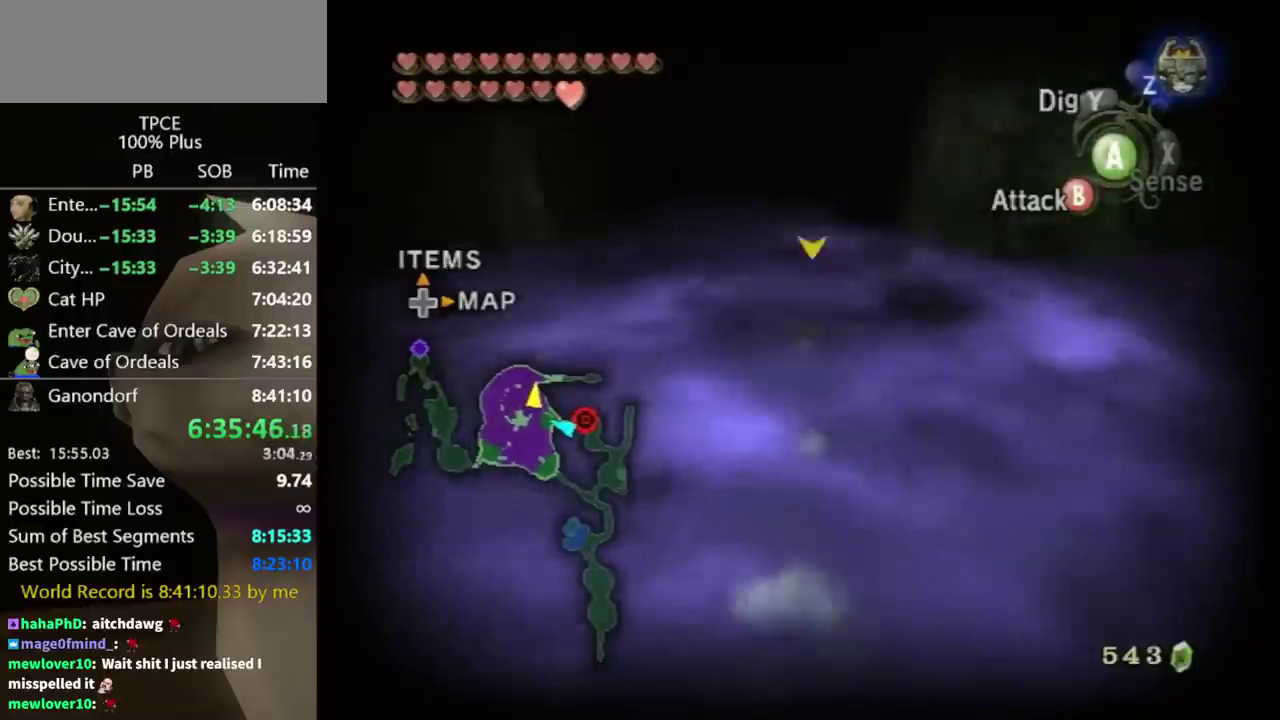
Gameplay with a controller (Nintendo layout); each line is a JSON object with the inputs held at the frame after it. "events" lists button and stick changes between this image and that frame as [ms after this image, input, new state], when the widget could be followed in between. Not read: L3 R3.
{"buttons": [], "left_stick": "up-right", "right_stick": "center", "events": [[367, "left_stick", "center"], [500, "left_stick", "up-right"]]}
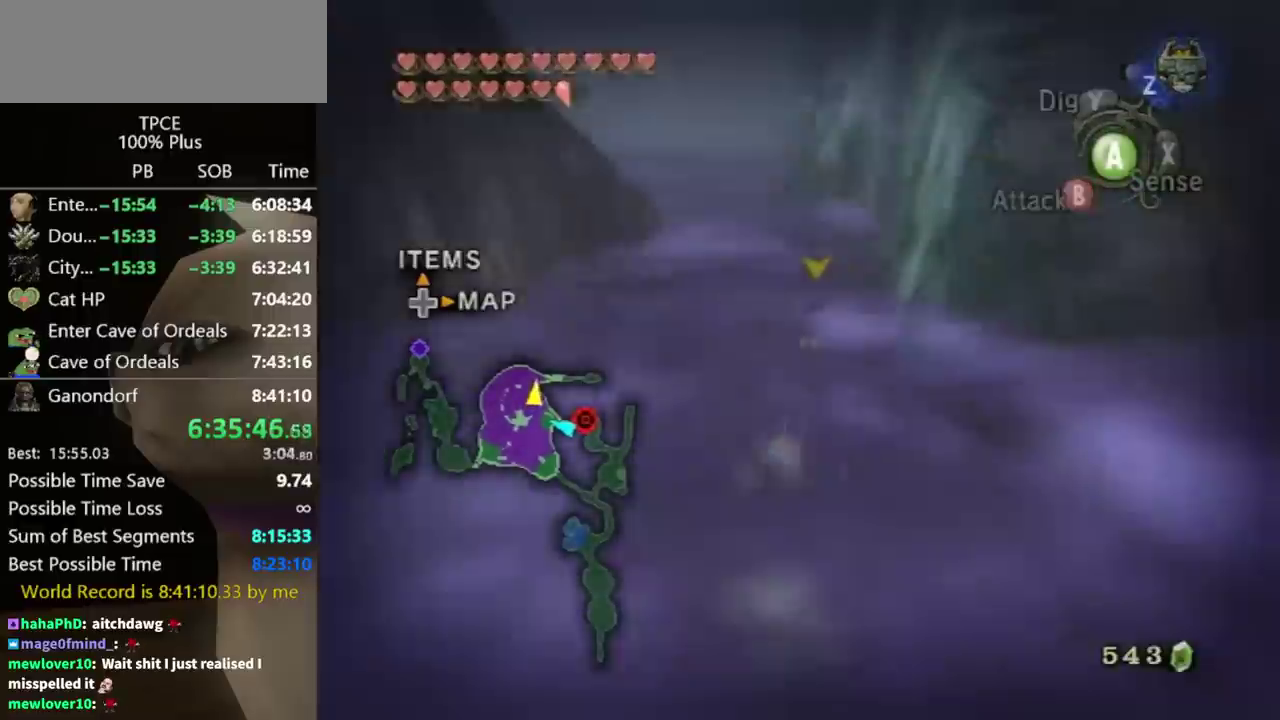
{"buttons": [], "left_stick": "up-left", "right_stick": "center", "events": [[167, "left_stick", "center"], [300, "left_stick", "up-left"]]}
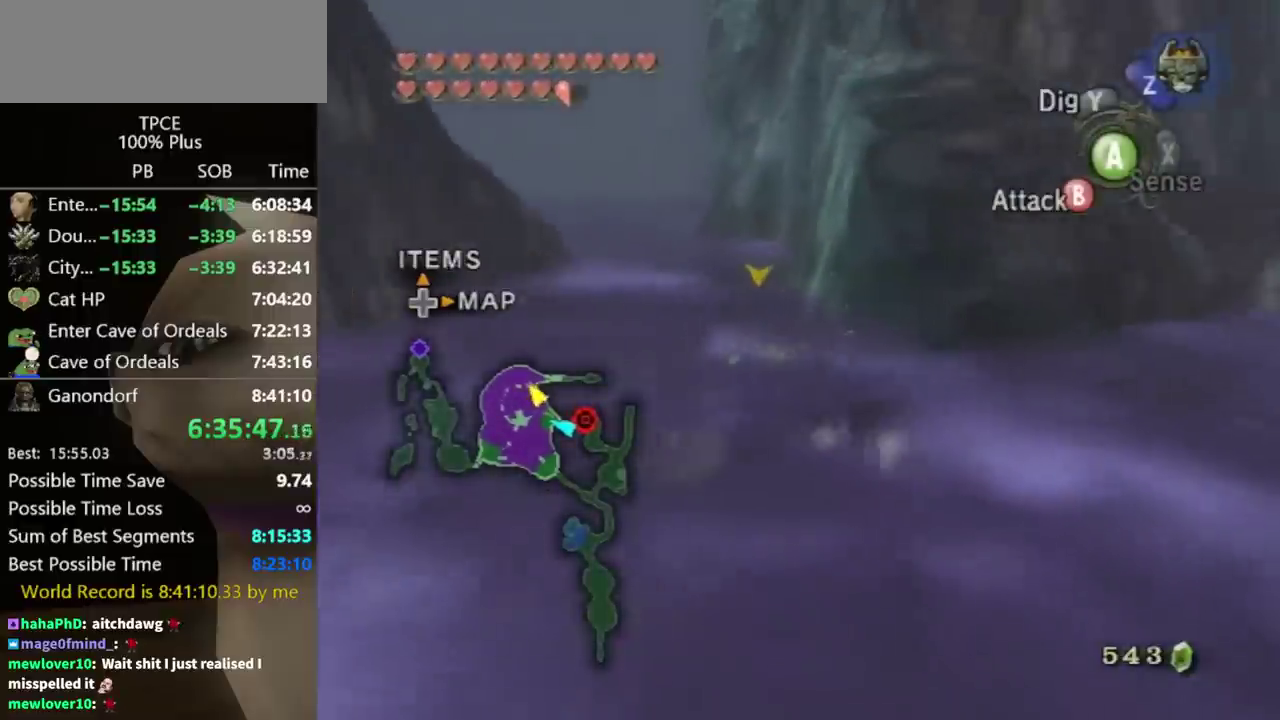
{"buttons": [], "left_stick": "up", "right_stick": "center", "events": [[33, "left_stick", "left"], [200, "left_stick", "up-left"], [267, "left_stick", "center"], [400, "A", "down"], [467, "A", "up"], [467, "left_stick", "up"]]}
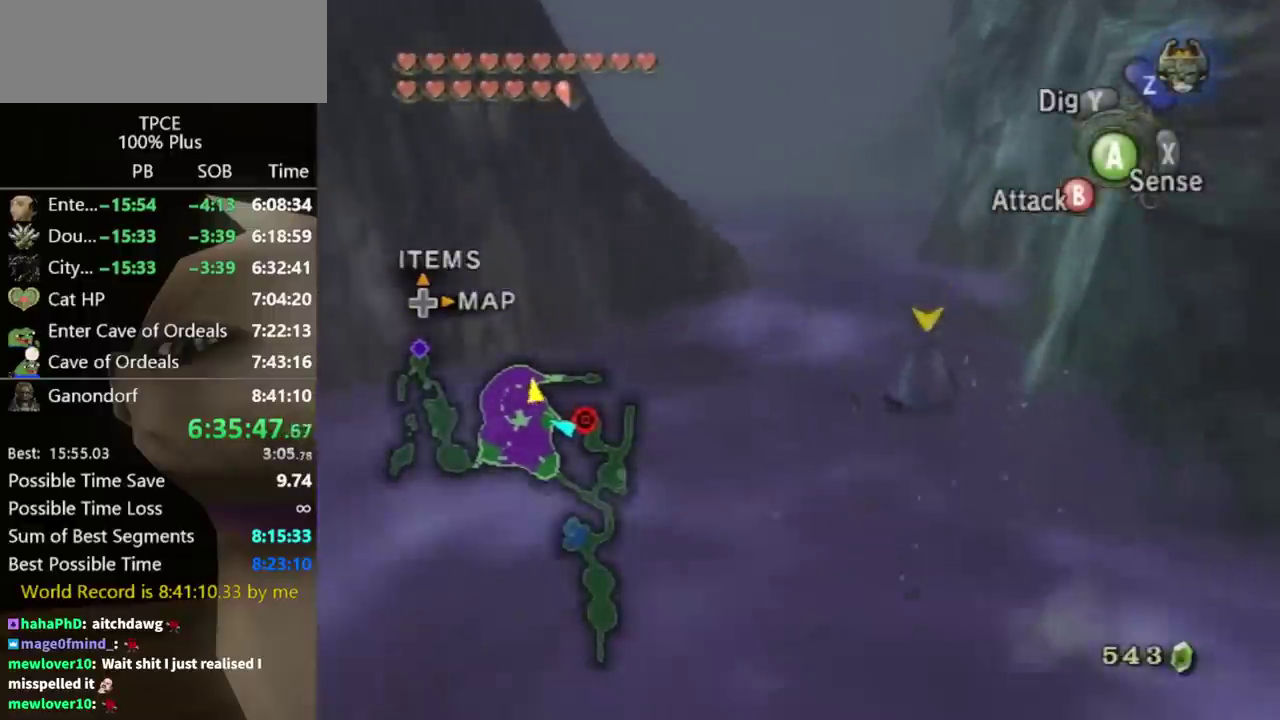
{"buttons": [], "left_stick": "up", "right_stick": "center", "events": [[200, "A", "down"], [200, "left_stick", "center"], [267, "A", "up"], [333, "A", "down"], [367, "left_stick", "up-left"], [400, "A", "up"], [500, "left_stick", "up"]]}
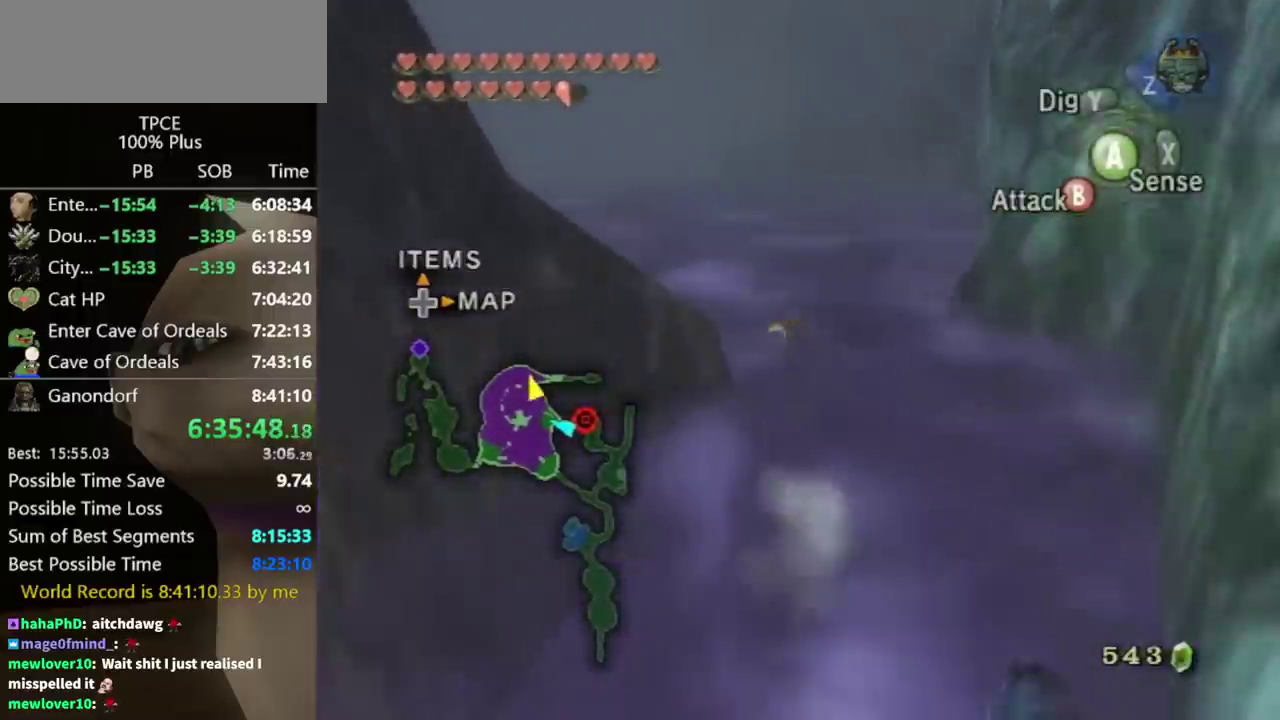
{"buttons": [], "left_stick": "up", "right_stick": "center", "events": [[133, "A", "down"], [200, "A", "up"], [200, "left_stick", "up-left"], [400, "left_stick", "up"]]}
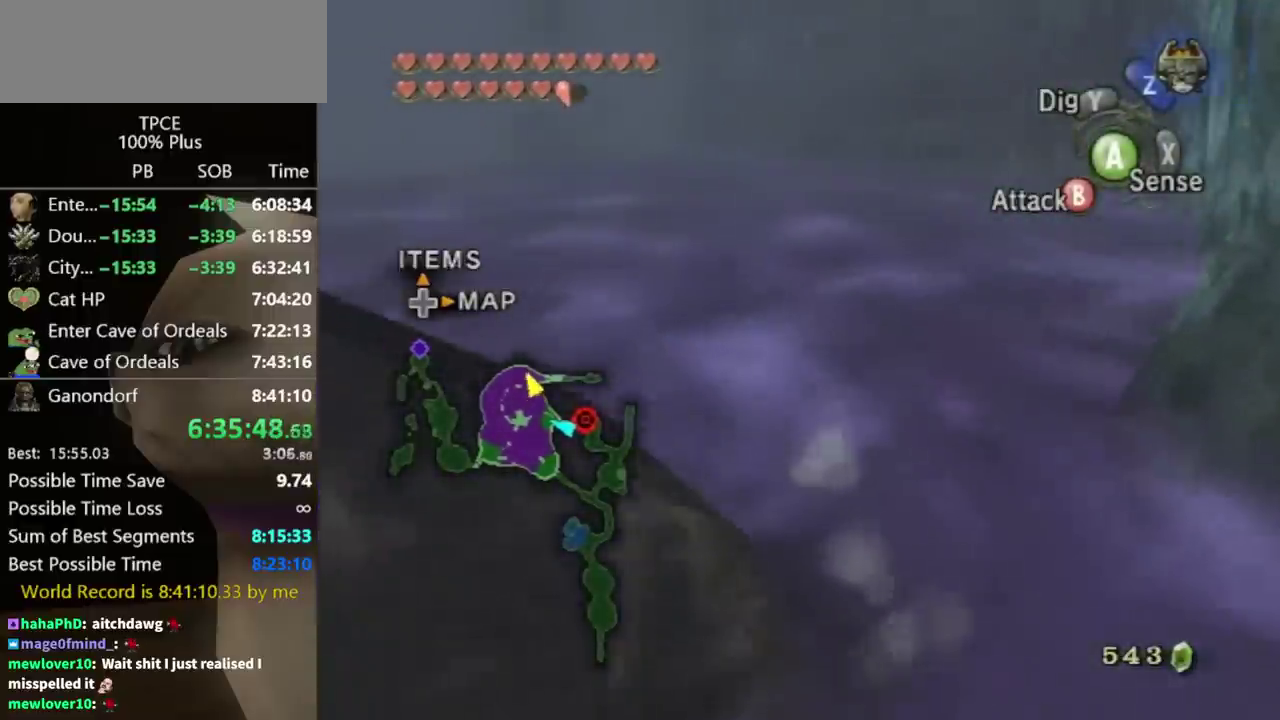
{"buttons": [], "left_stick": "up", "right_stick": "center", "events": []}
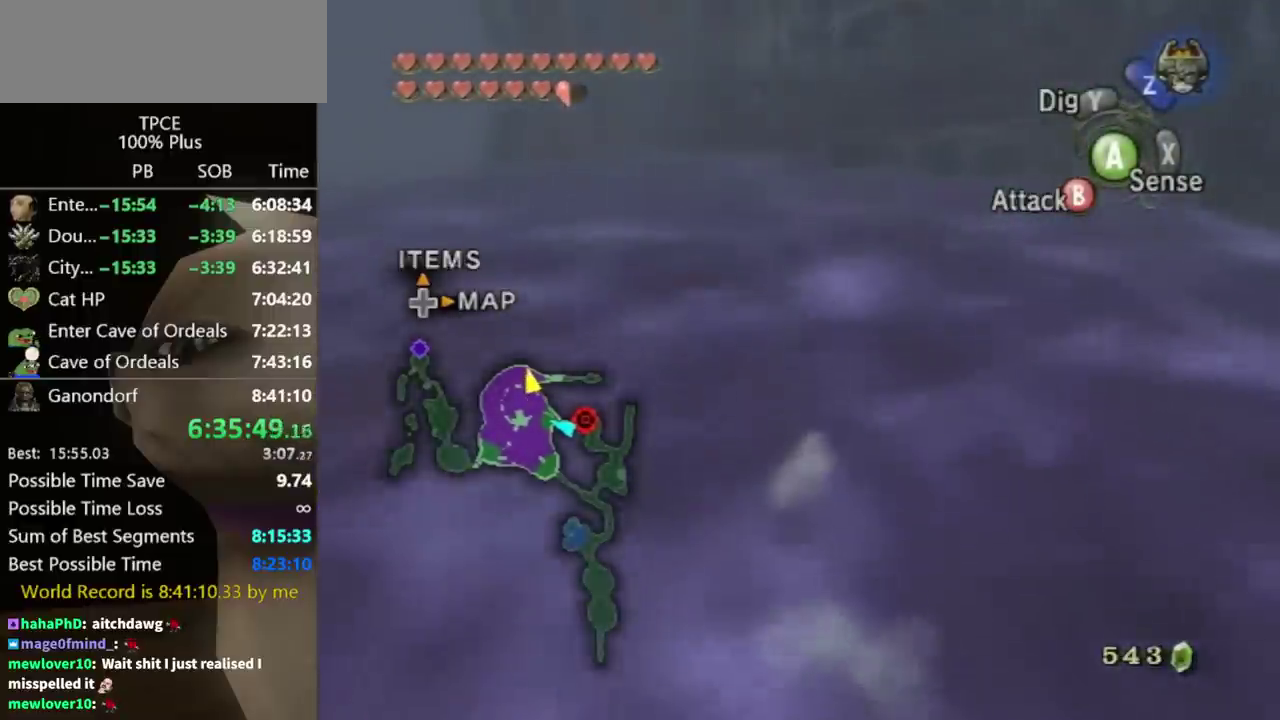
{"buttons": [], "left_stick": "up-right", "right_stick": "center", "events": [[400, "left_stick", "up-right"]]}
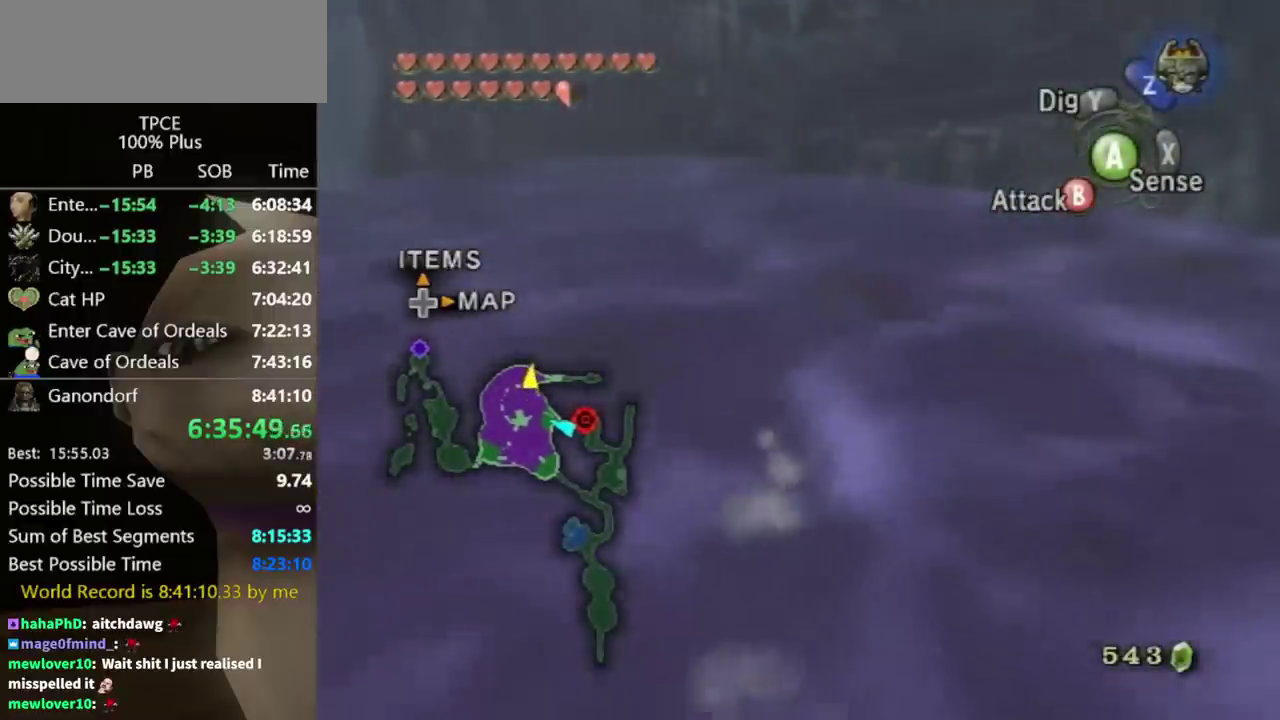
{"buttons": [], "left_stick": "up", "right_stick": "center", "events": [[133, "left_stick", "up"], [300, "left_stick", "up-left"], [433, "left_stick", "up"]]}
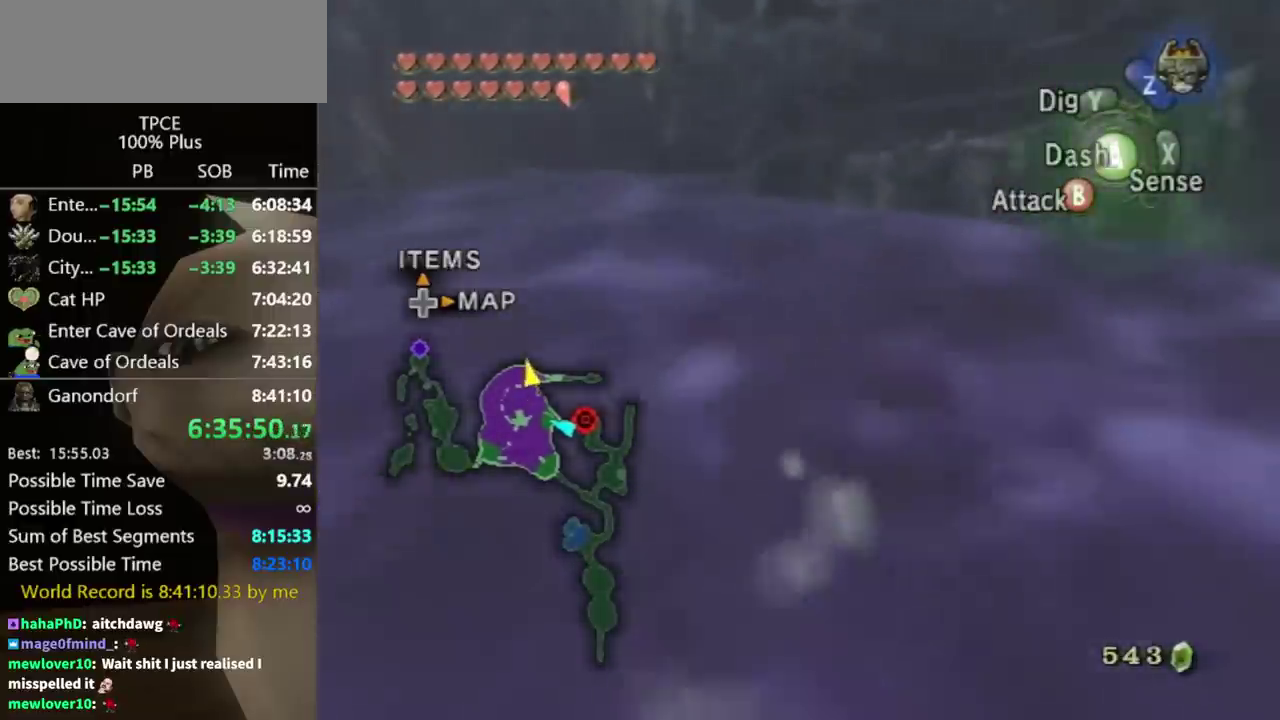
{"buttons": [], "left_stick": "center", "right_stick": "center", "events": [[100, "left_stick", "center"], [167, "A", "down"], [233, "A", "up"]]}
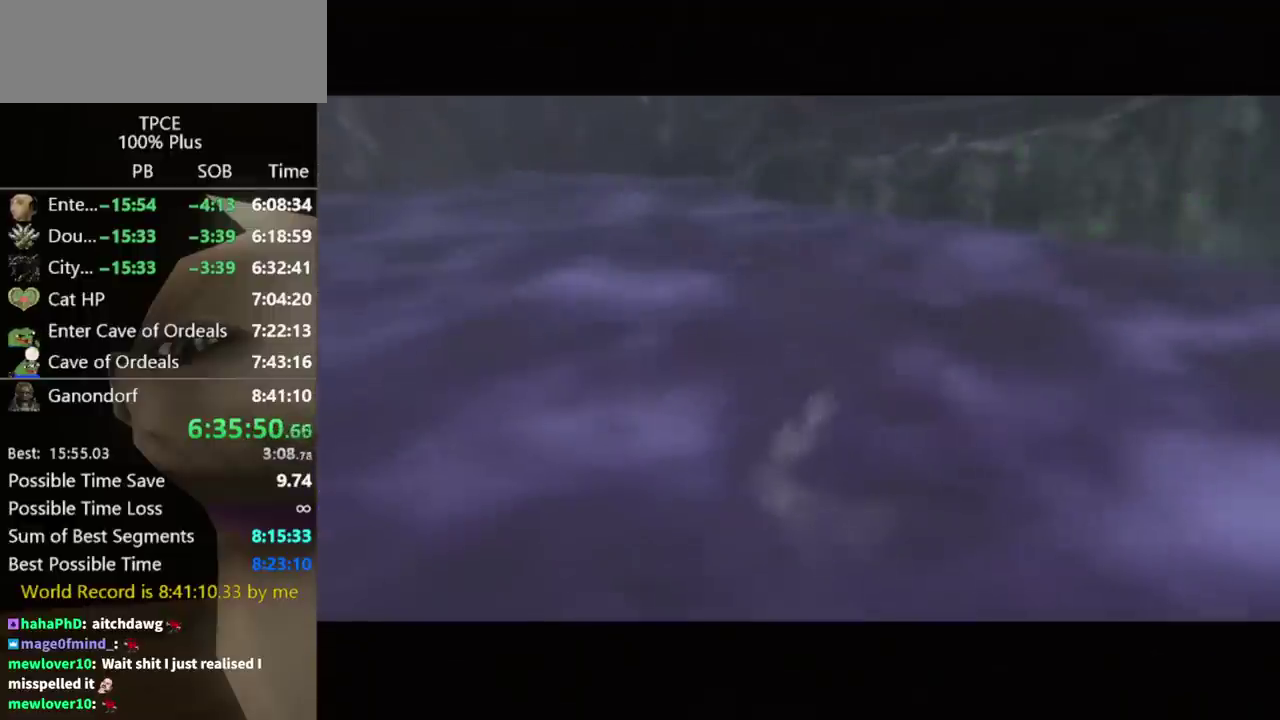
{"buttons": [], "left_stick": "center", "right_stick": "center", "events": []}
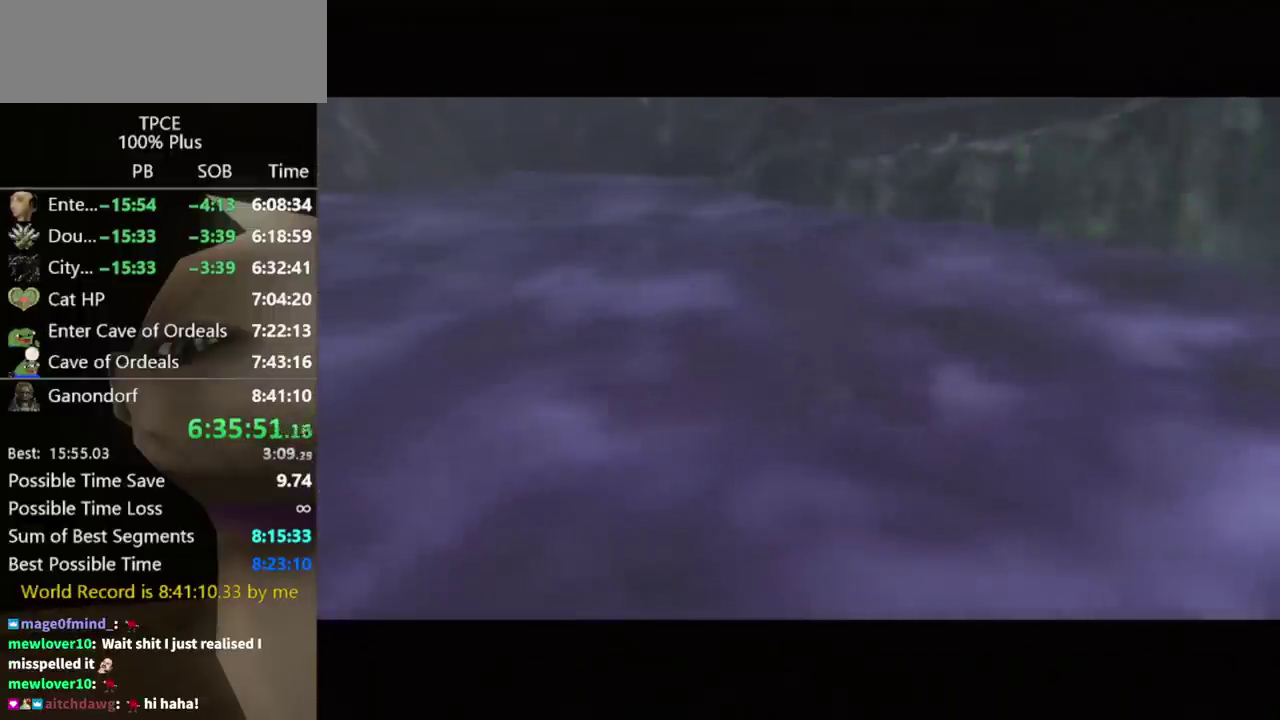
{"buttons": [], "left_stick": "center", "right_stick": "center", "events": []}
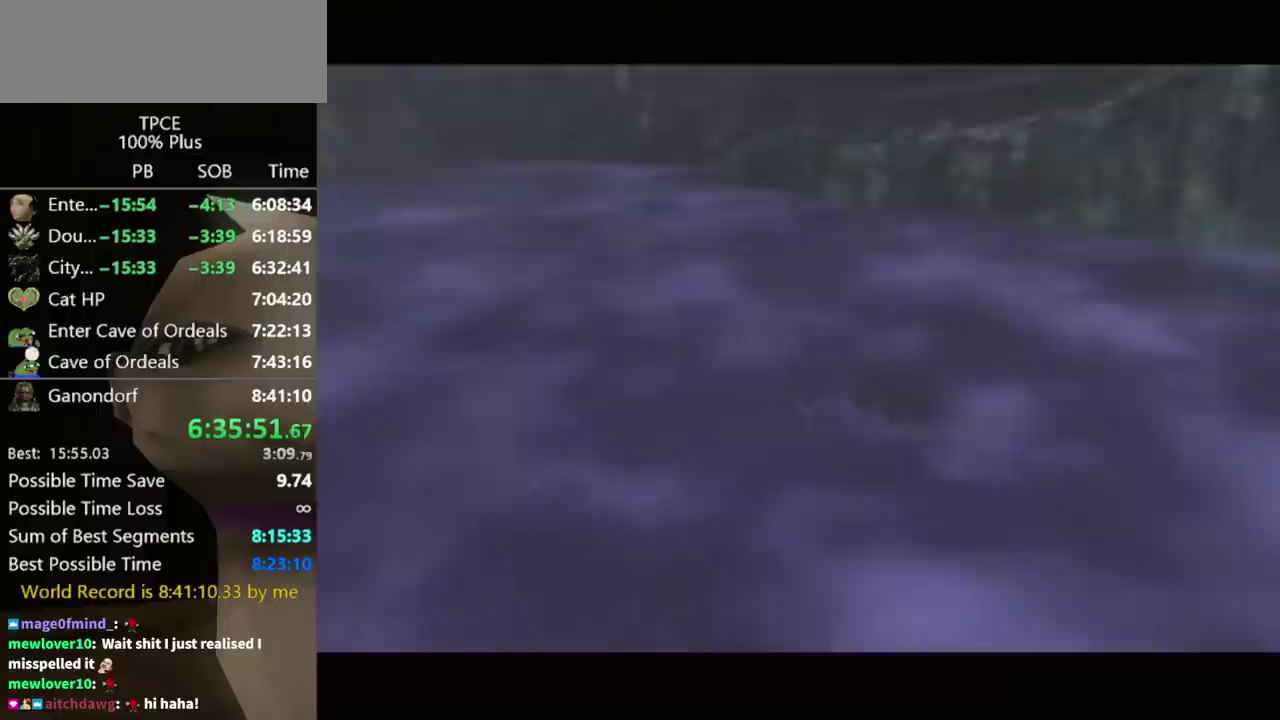
{"buttons": [], "left_stick": "center", "right_stick": "center", "events": []}
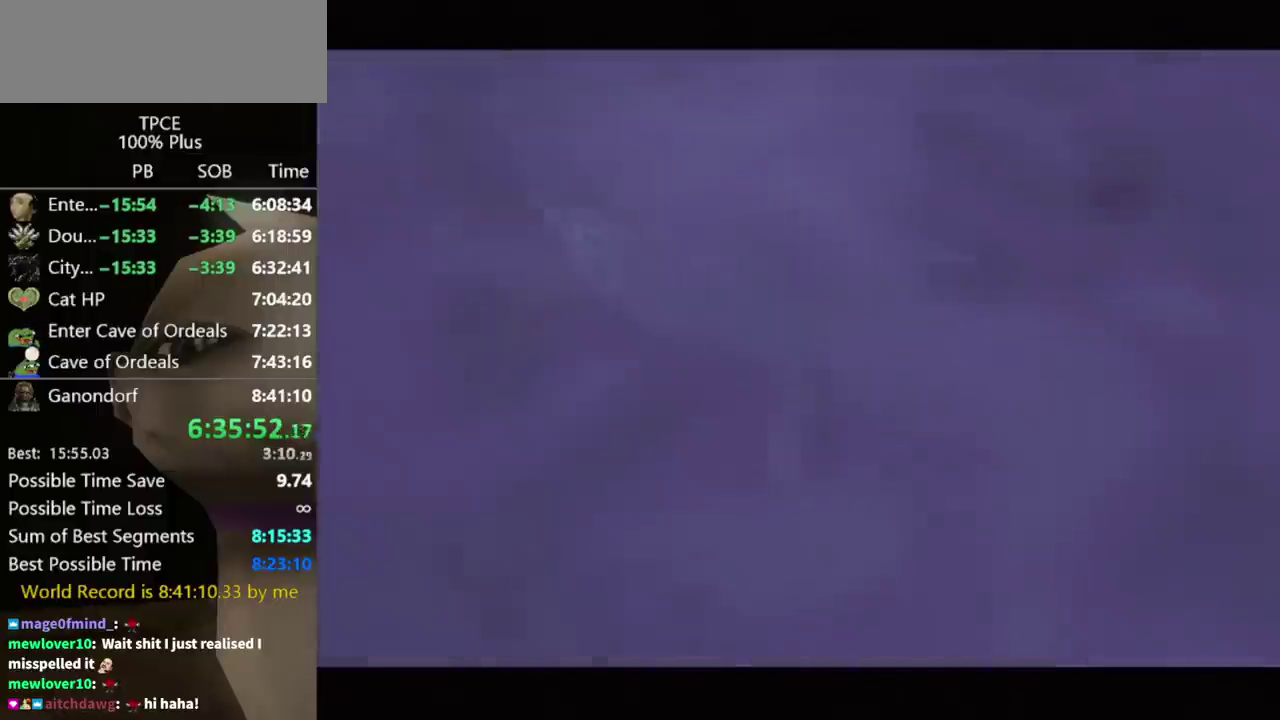
{"buttons": [], "left_stick": "center", "right_stick": "center", "events": []}
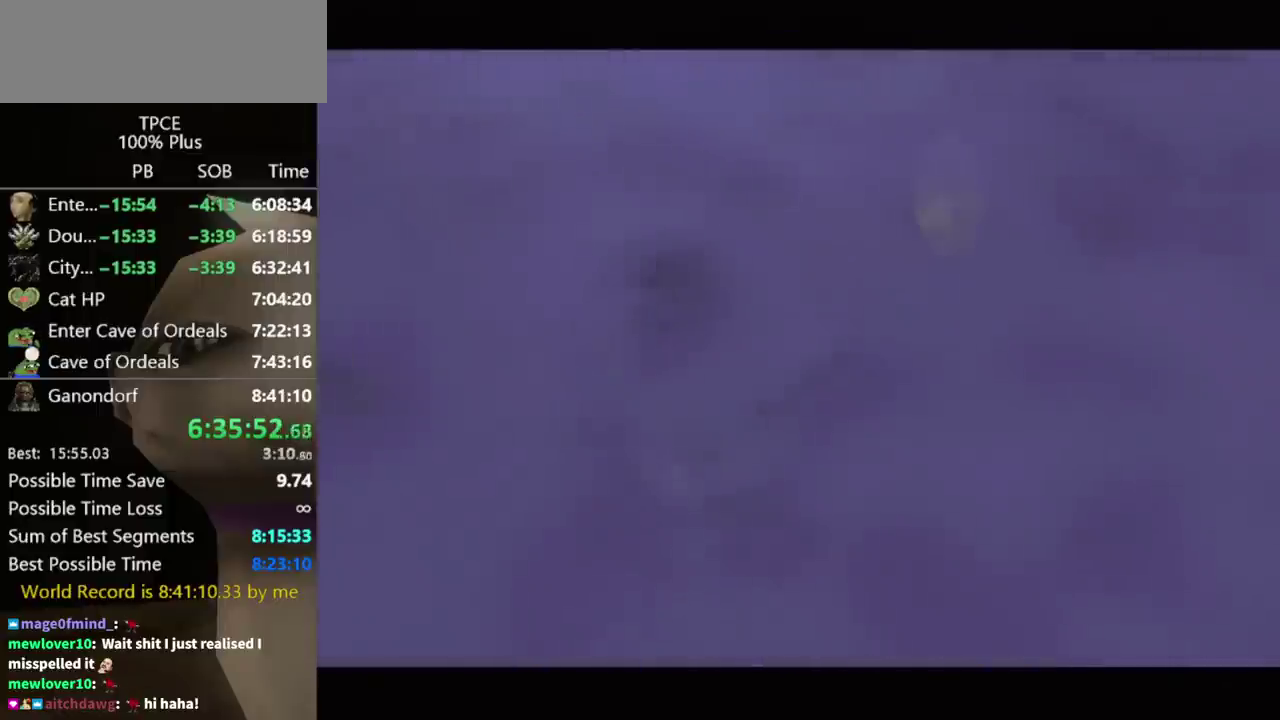
{"buttons": [], "left_stick": "center", "right_stick": "center", "events": []}
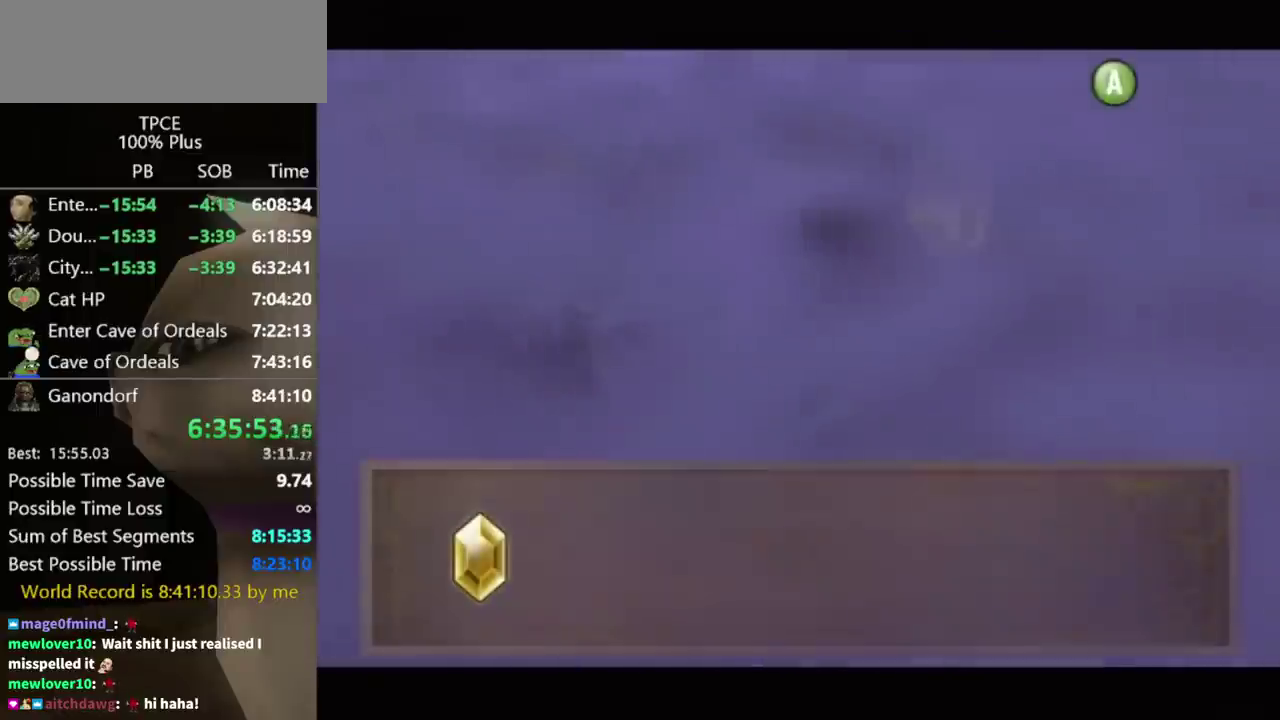
{"buttons": [], "left_stick": "down-left", "right_stick": "center", "events": [[200, "left_stick", "down-left"]]}
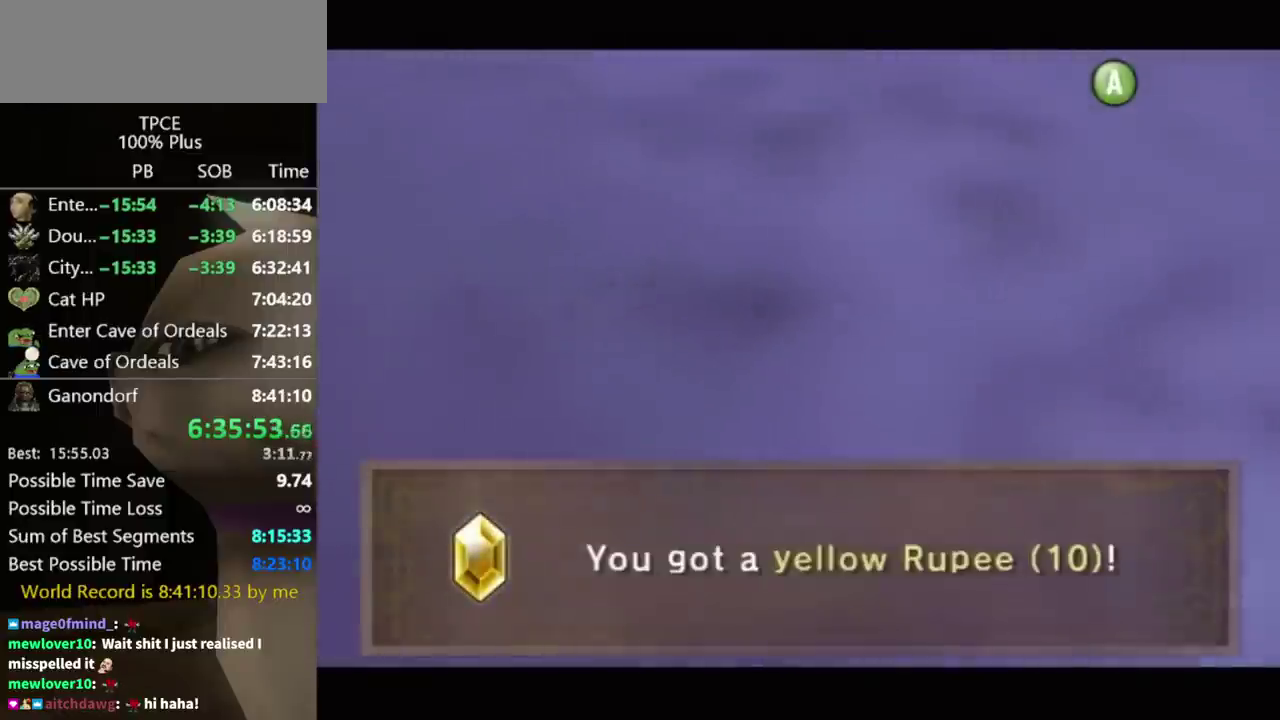
{"buttons": ["A"], "left_stick": "down-left", "right_stick": "center", "events": [[333, "A", "down"], [400, "A", "up"], [500, "A", "down"]]}
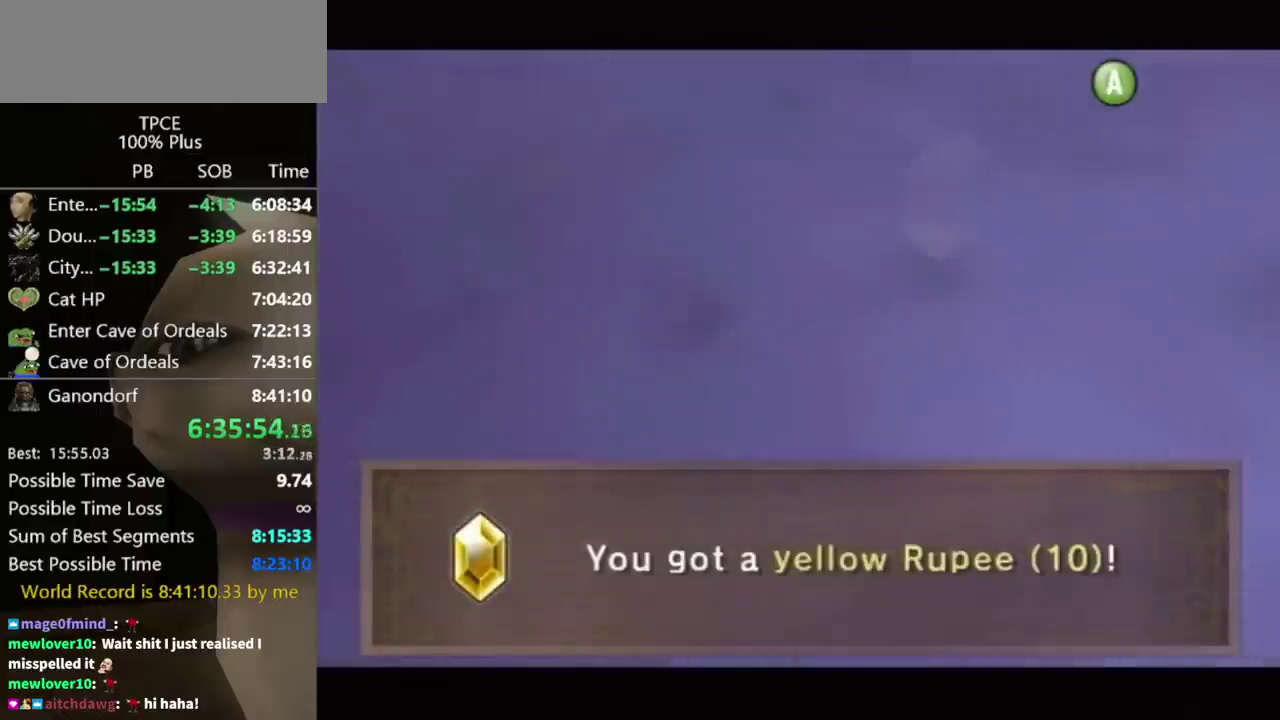
{"buttons": [], "left_stick": "down-left", "right_stick": "center", "events": [[67, "A", "up"], [267, "A", "down"], [333, "A", "up"]]}
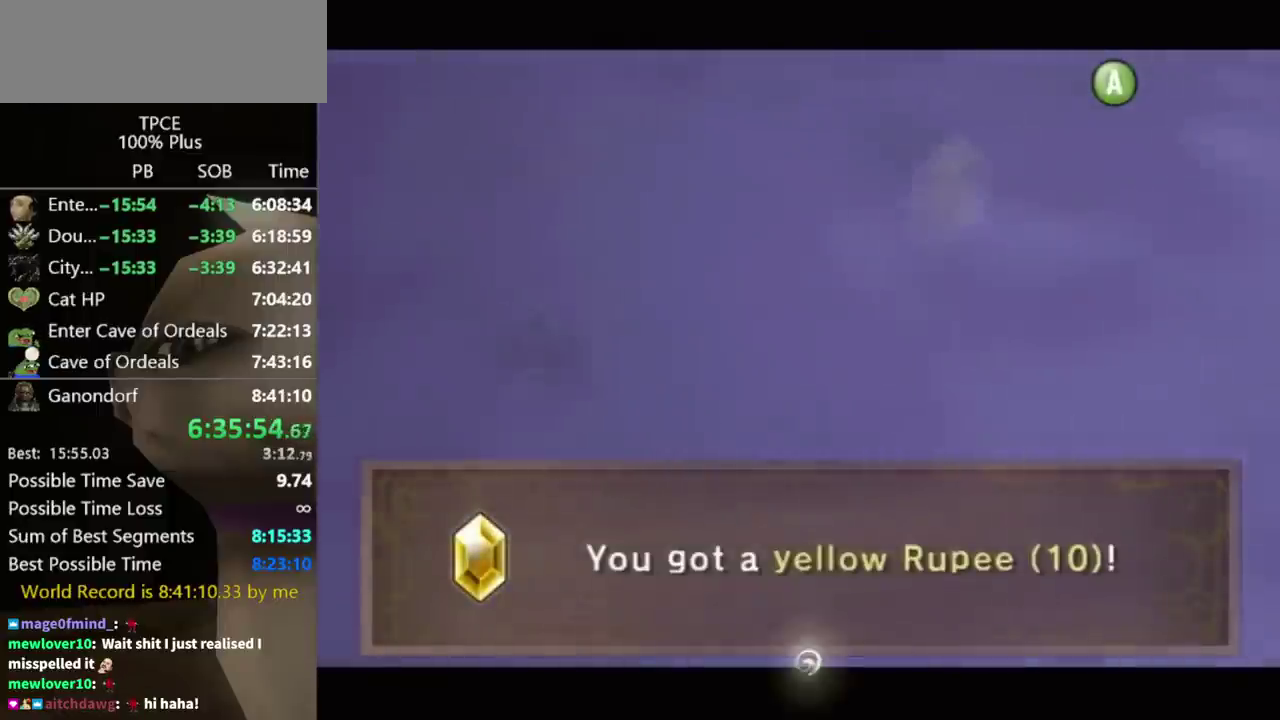
{"buttons": ["A"], "left_stick": "down-left", "right_stick": "center", "events": [[67, "A", "down"], [133, "A", "up"], [200, "A", "down"], [267, "A", "up"], [333, "A", "down"], [400, "A", "up"], [467, "A", "down"]]}
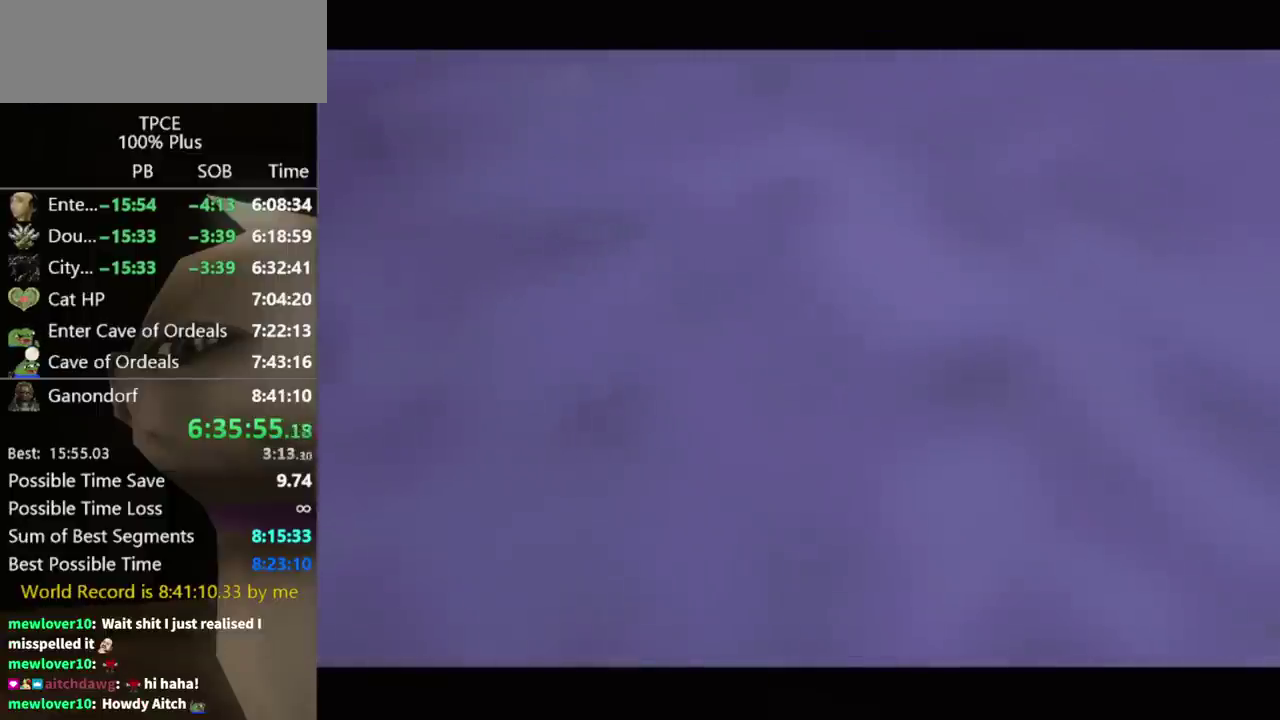
{"buttons": [], "left_stick": "down-left", "right_stick": "center", "events": [[33, "A", "up"]]}
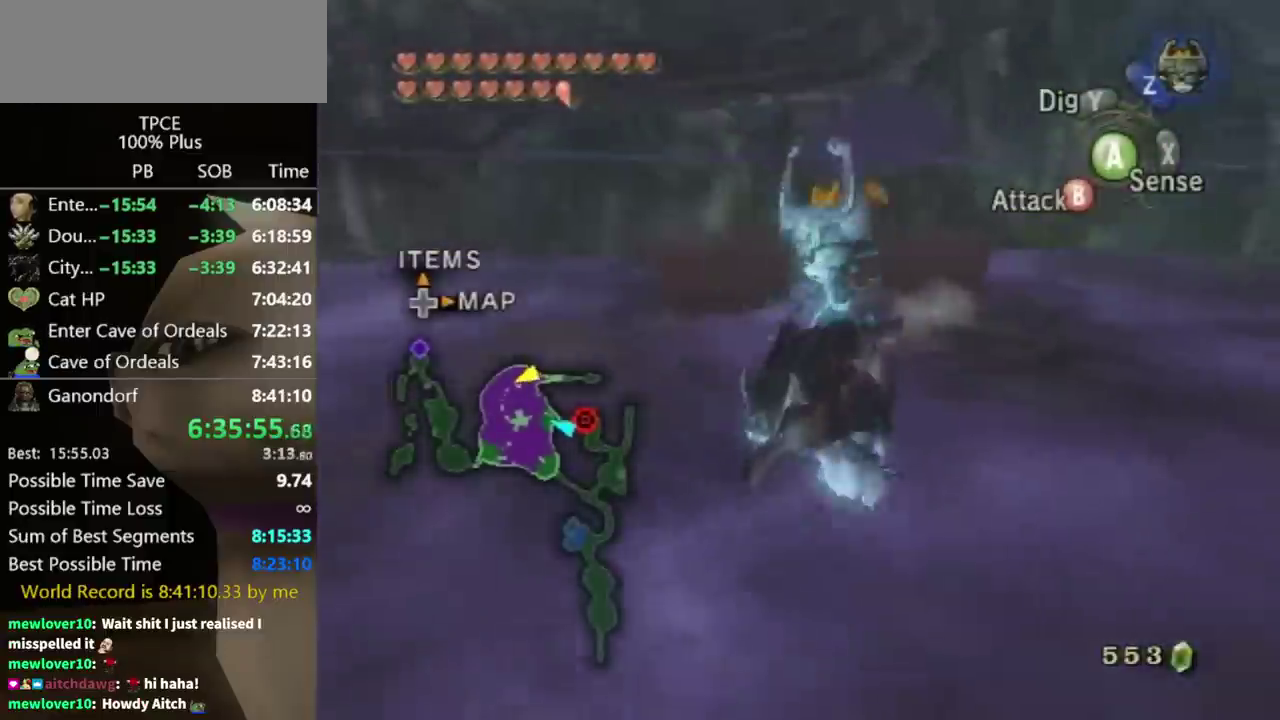
{"buttons": [], "left_stick": "up-left", "right_stick": "right", "events": [[100, "right_stick", "right"], [167, "left_stick", "left"], [400, "left_stick", "up-left"]]}
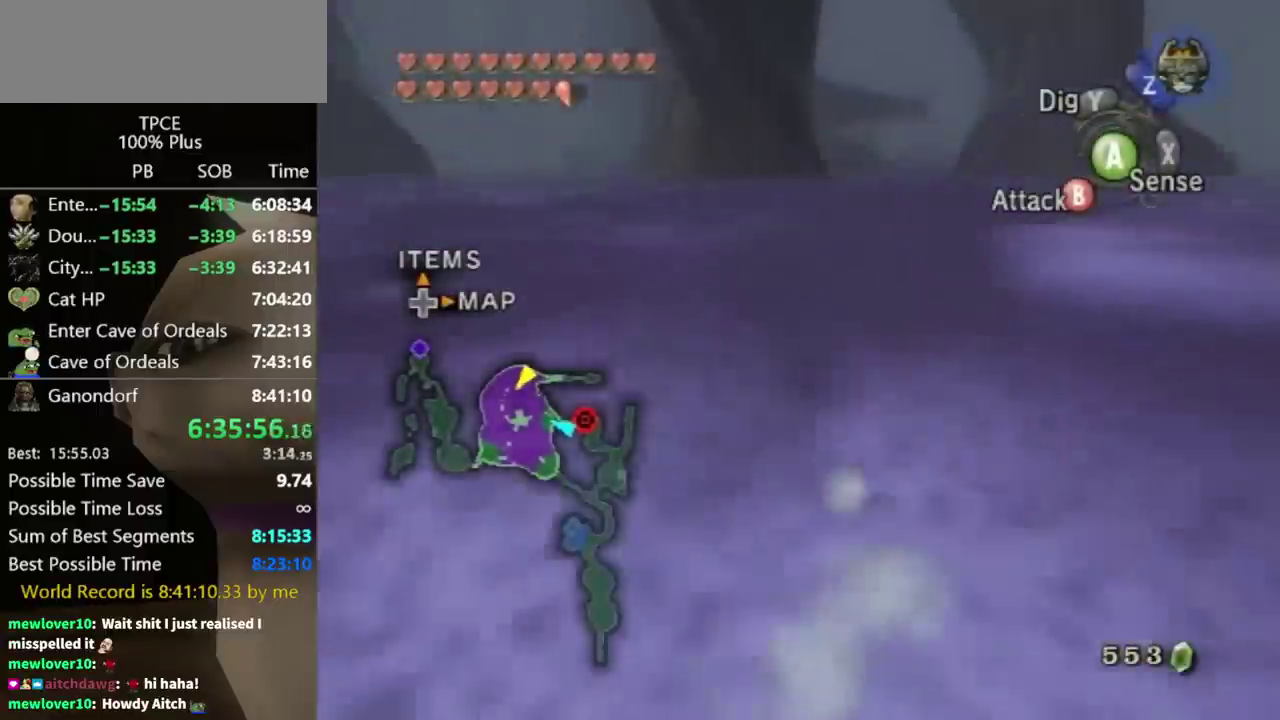
{"buttons": [], "left_stick": "up", "right_stick": "center"}
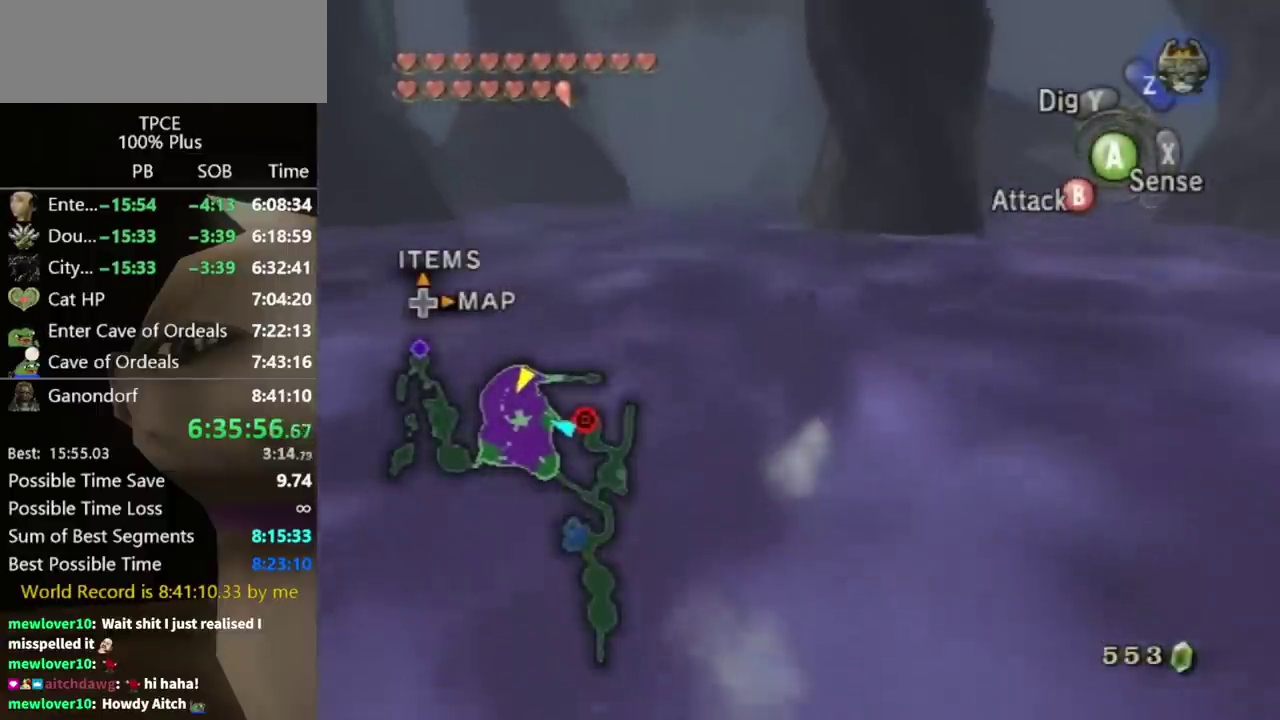
{"buttons": [], "left_stick": "up", "right_stick": "center"}
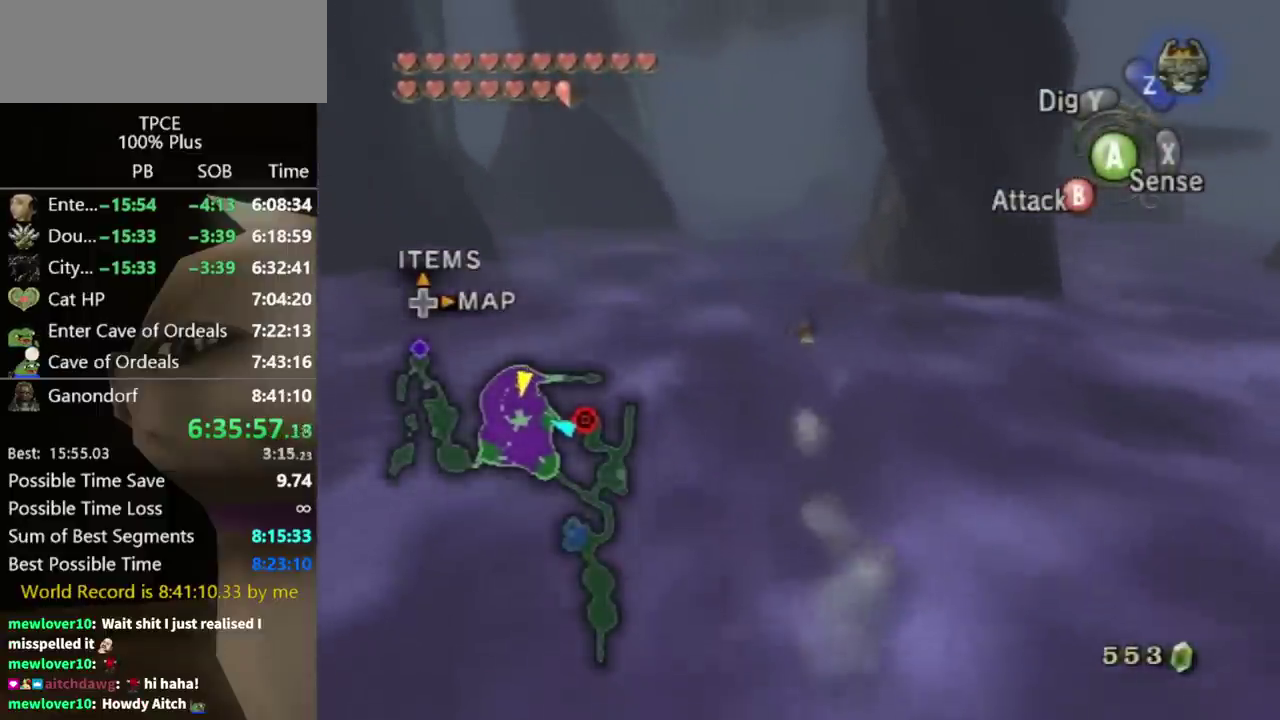
{"buttons": ["A"], "left_stick": "up", "right_stick": "center", "events": [[67, "A", "down"], [133, "A", "up"], [233, "A", "down"], [300, "A", "up"], [367, "A", "down"], [433, "A", "up"], [500, "A", "down"]]}
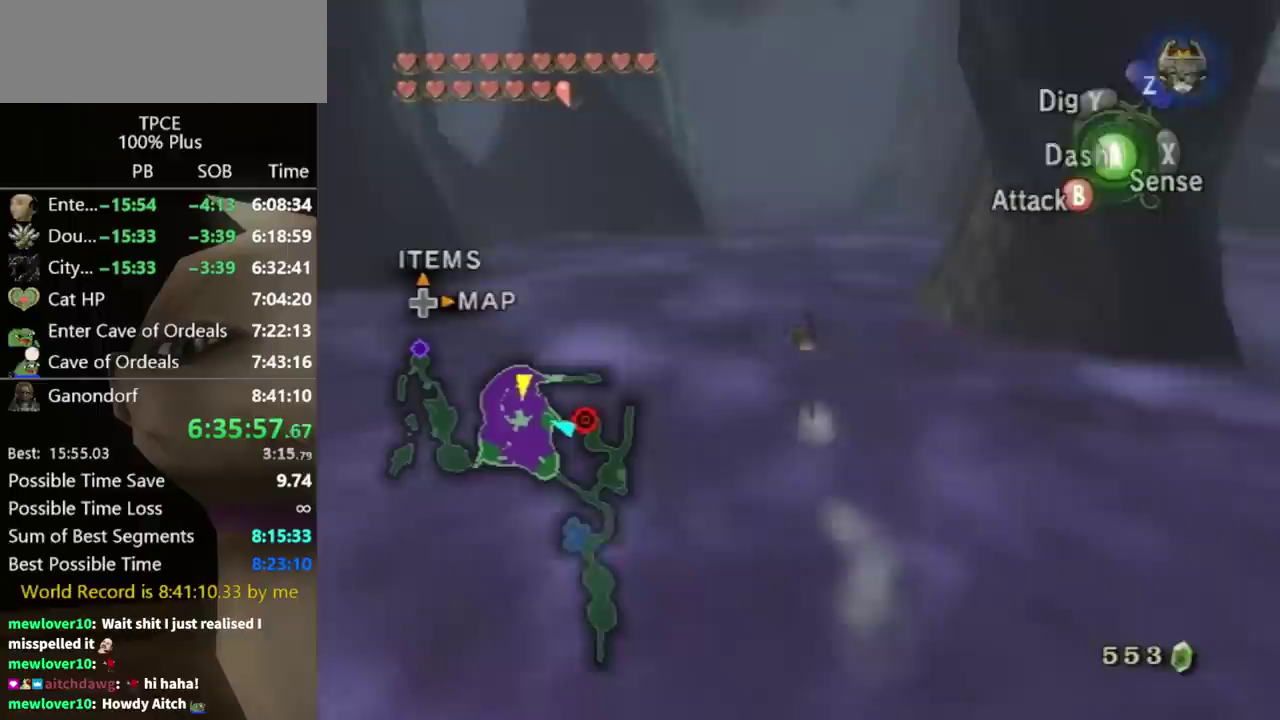
{"buttons": ["A"], "left_stick": "up", "right_stick": "center"}
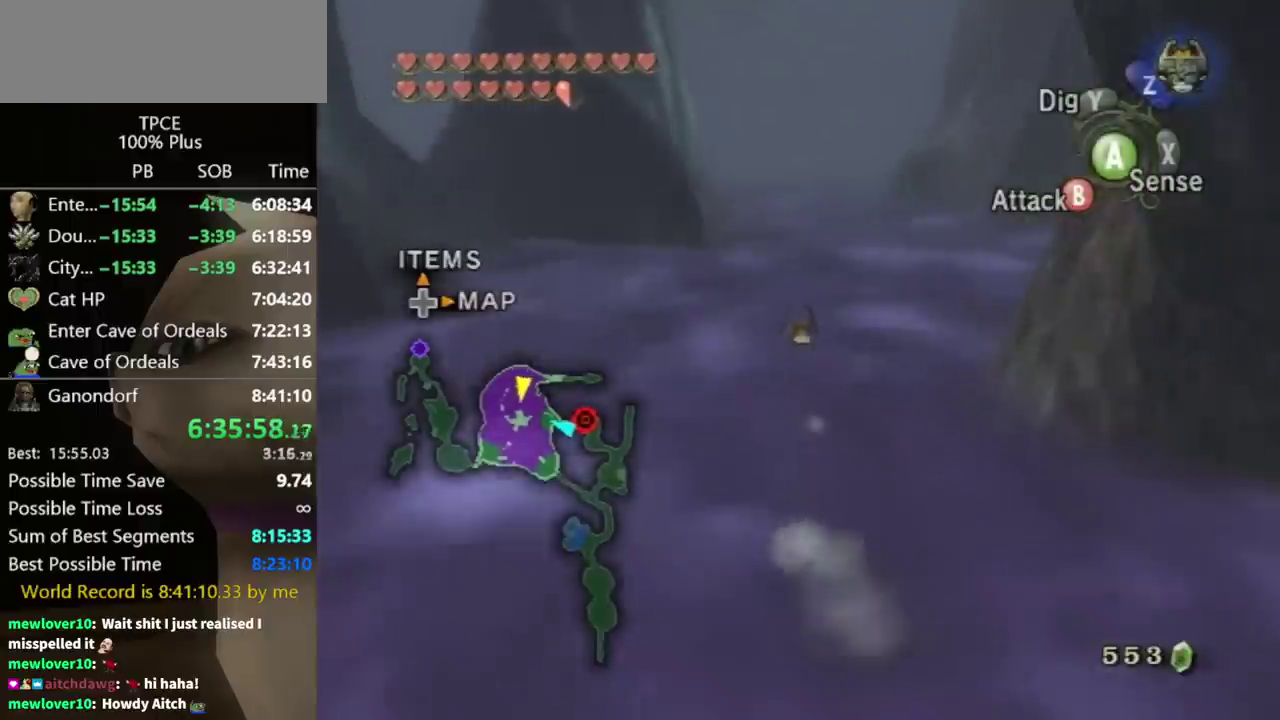
{"buttons": [], "left_stick": "up", "right_stick": "center"}